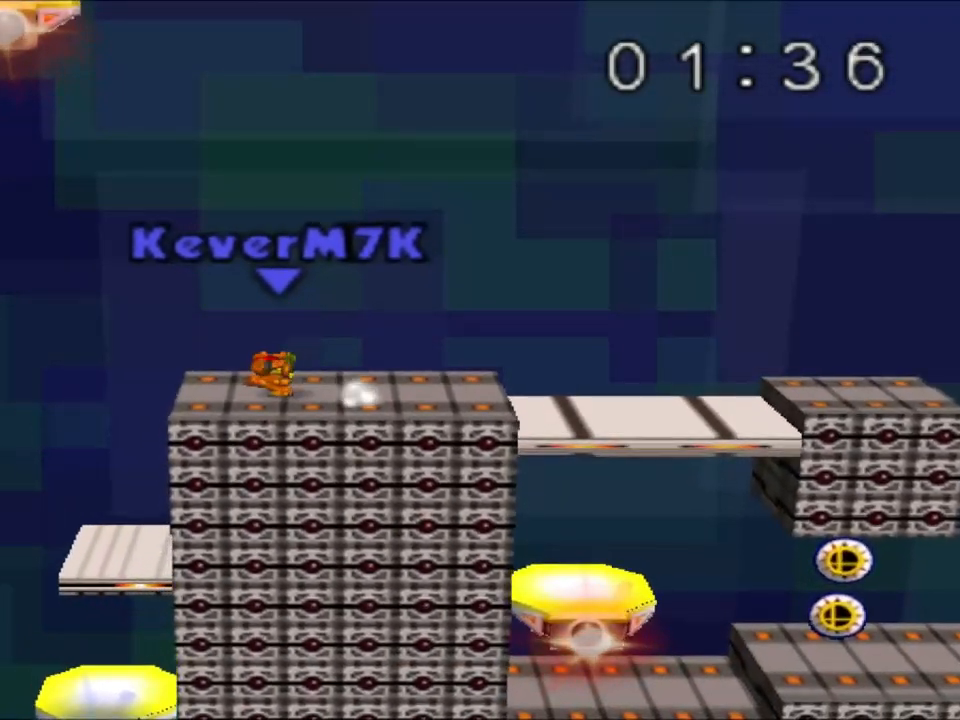
Gameplay with a controller (Nintendo layout); each line is a JSON object with the inputs held at the frame after it. "events" lists button and stick changes between this image and that frame as [ms after this image, input, new state], when the widget could be followed in between. Not read: L3 R3.
{"buttons": ["C_RIGHT"], "left_stick": "left"}
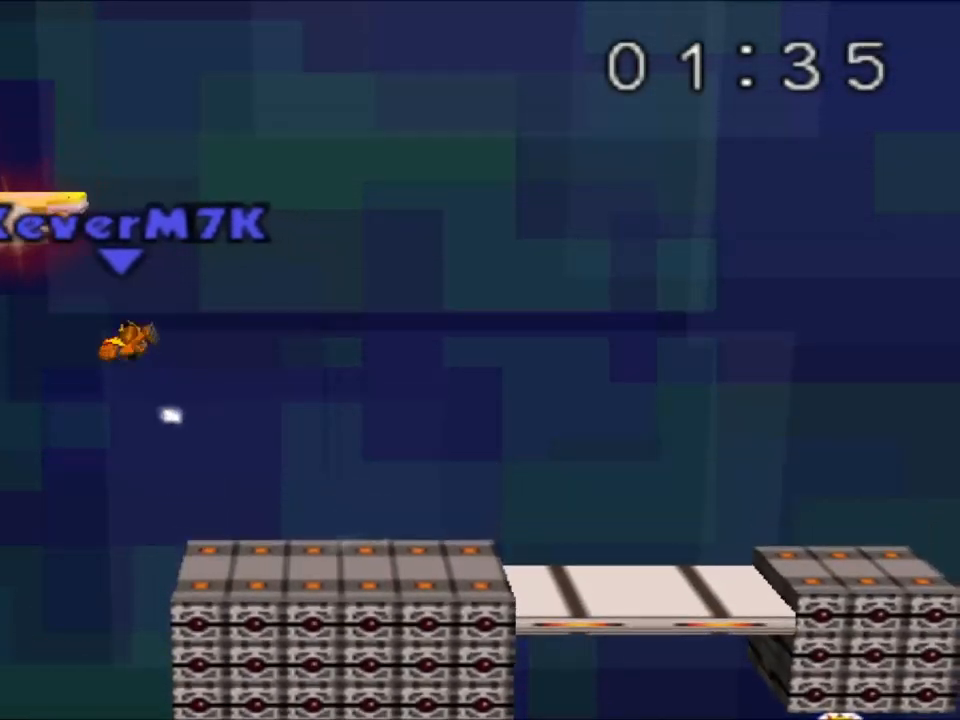
{"buttons": [], "left_stick": "center", "events": [[17, "C_RIGHT", "up"], [67, "left_stick", "center"], [201, "left_stick", "up"], [217, "B", "down"], [301, "B", "up"], [468, "left_stick", "center"]]}
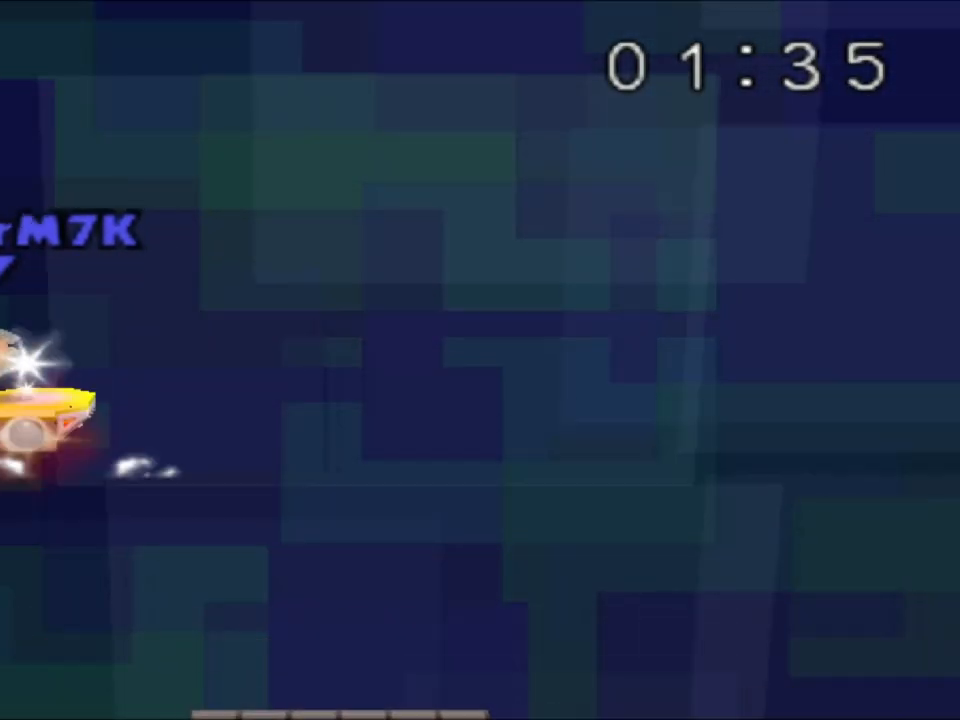
{"buttons": [], "left_stick": "left", "events": [[150, "left_stick", "right"], [450, "left_stick", "left"]]}
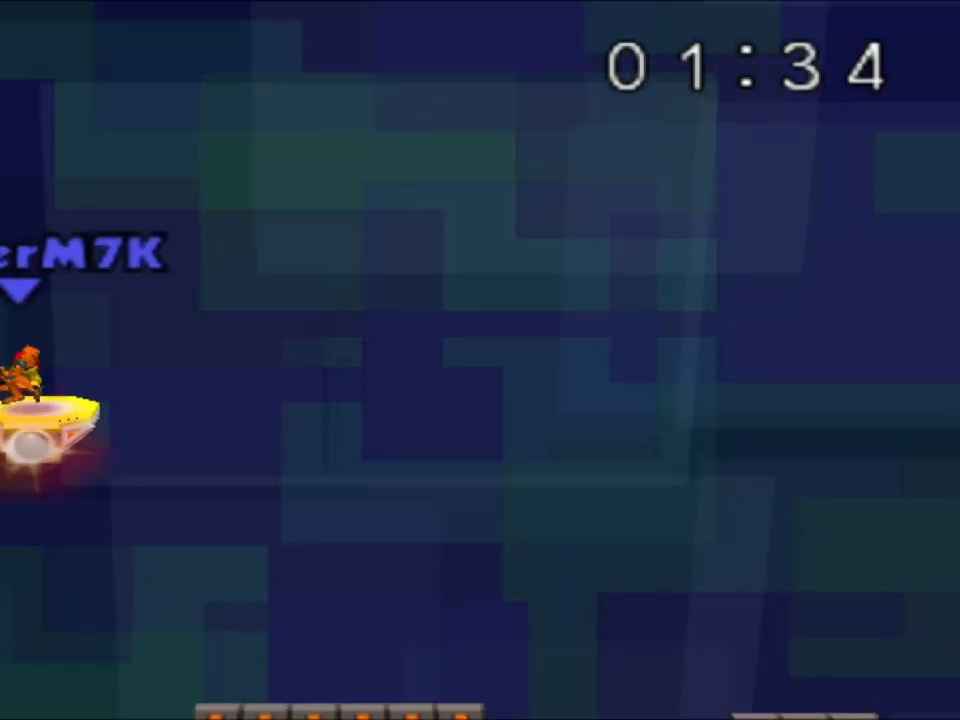
{"buttons": [], "left_stick": "right", "events": [[101, "left_stick", "center"], [434, "left_stick", "right"]]}
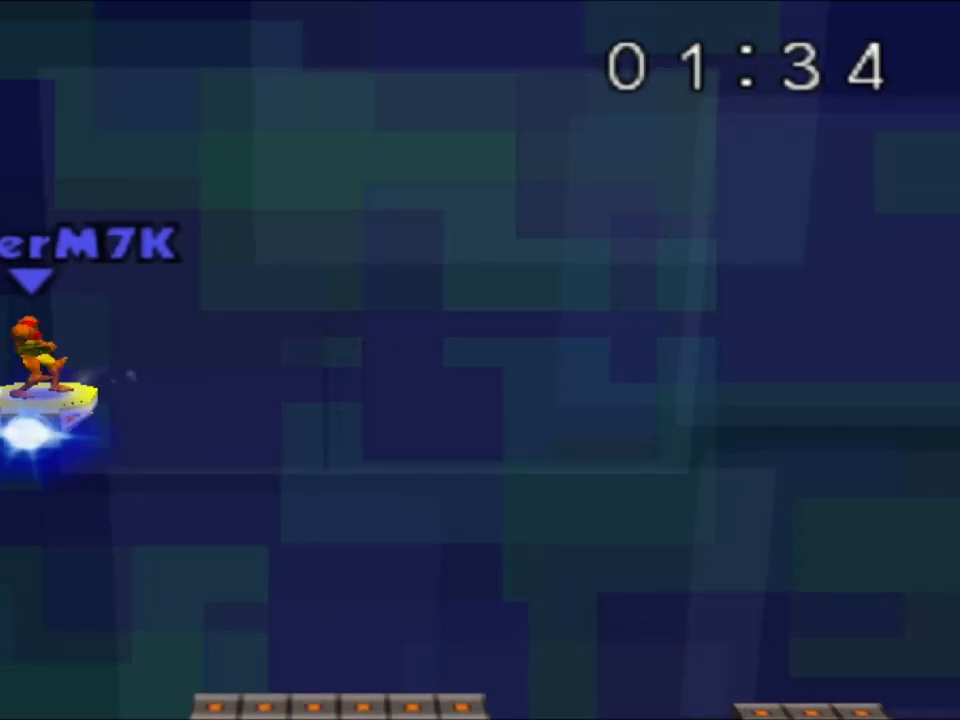
{"buttons": [], "left_stick": "right", "events": [[150, "left_stick", "down-right"], [384, "left_stick", "right"]]}
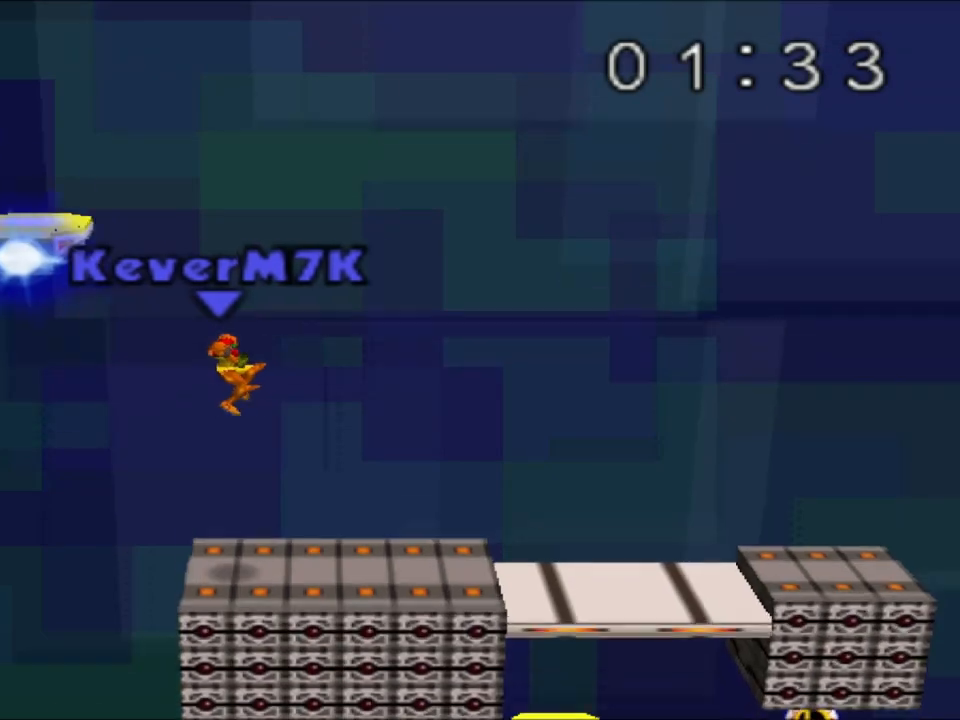
{"buttons": [], "left_stick": "right", "events": [[151, "left_stick", "center"], [434, "left_stick", "right"]]}
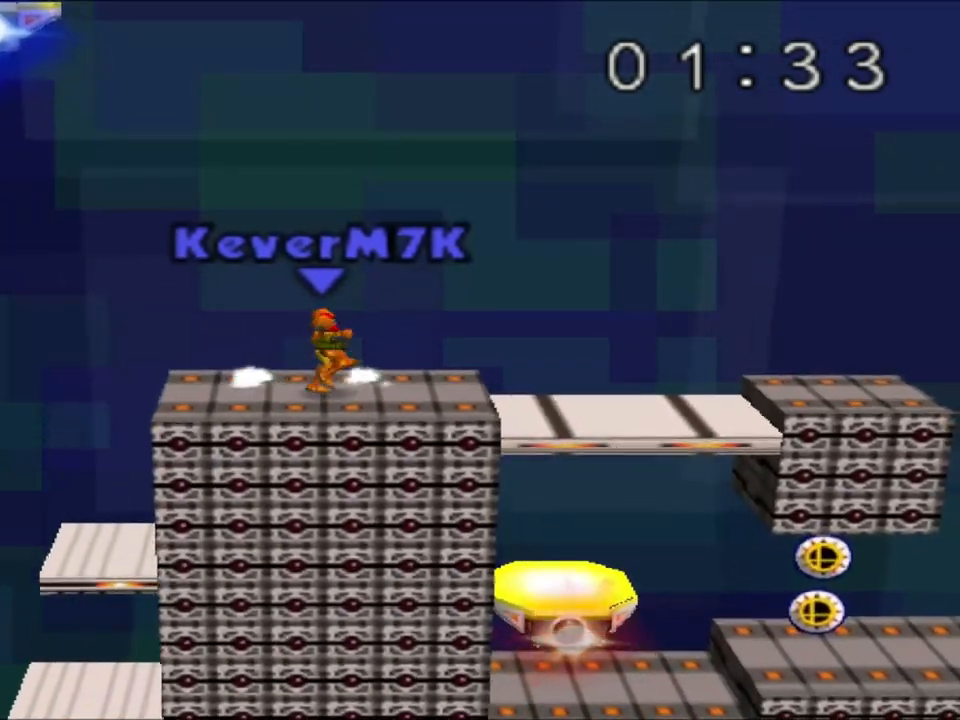
{"buttons": [], "left_stick": "right", "events": [[384, "left_stick", "center"], [434, "left_stick", "right"]]}
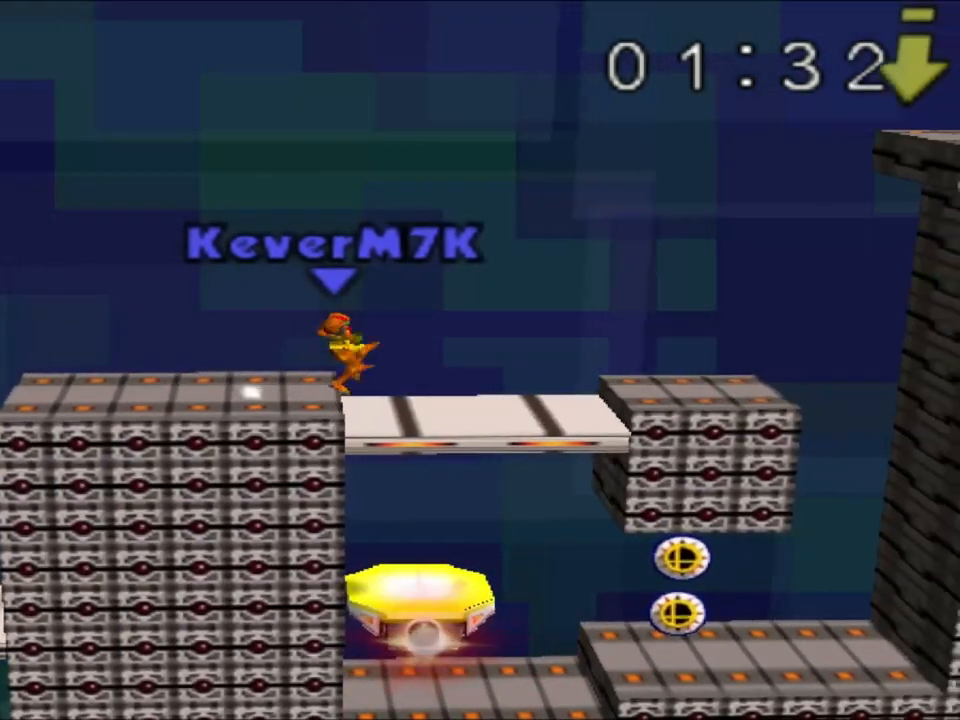
{"buttons": [], "left_stick": "right", "events": [[284, "left_stick", "center"], [418, "left_stick", "right"]]}
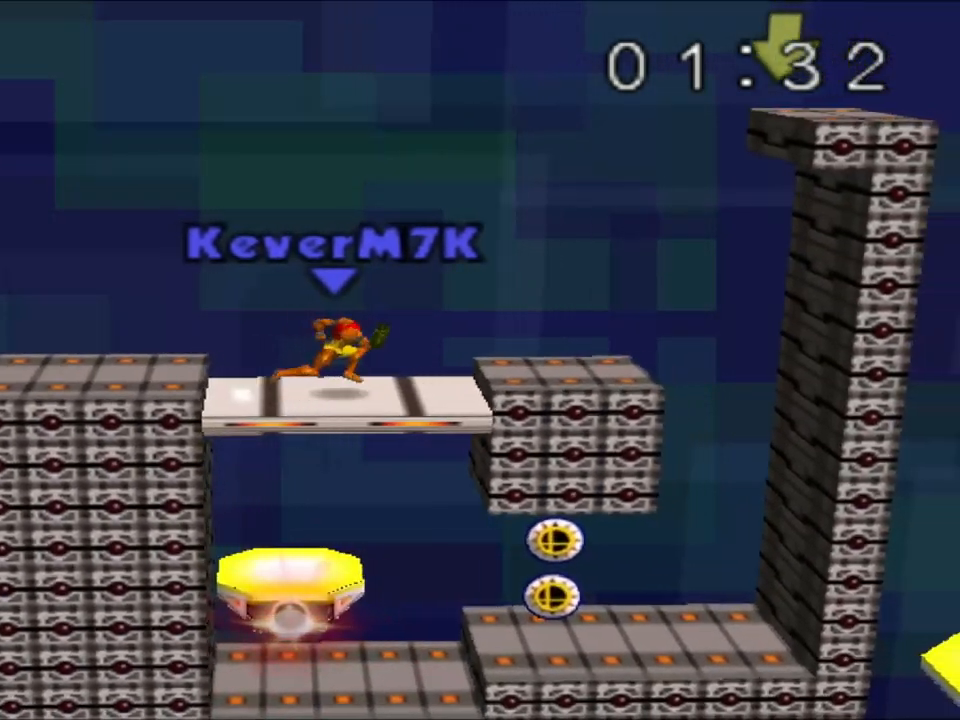
{"buttons": [], "left_stick": "right", "events": [[200, "C_RIGHT", "down"], [267, "C_RIGHT", "up"]]}
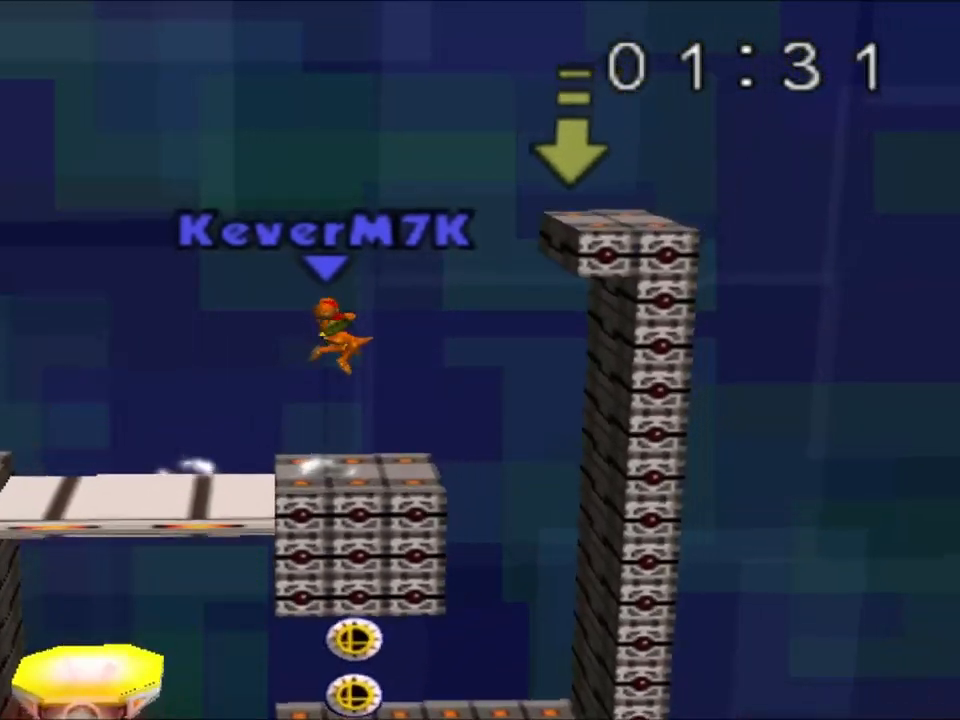
{"buttons": [], "left_stick": "center", "events": [[184, "left_stick", "center"], [334, "left_stick", "down"], [451, "left_stick", "center"]]}
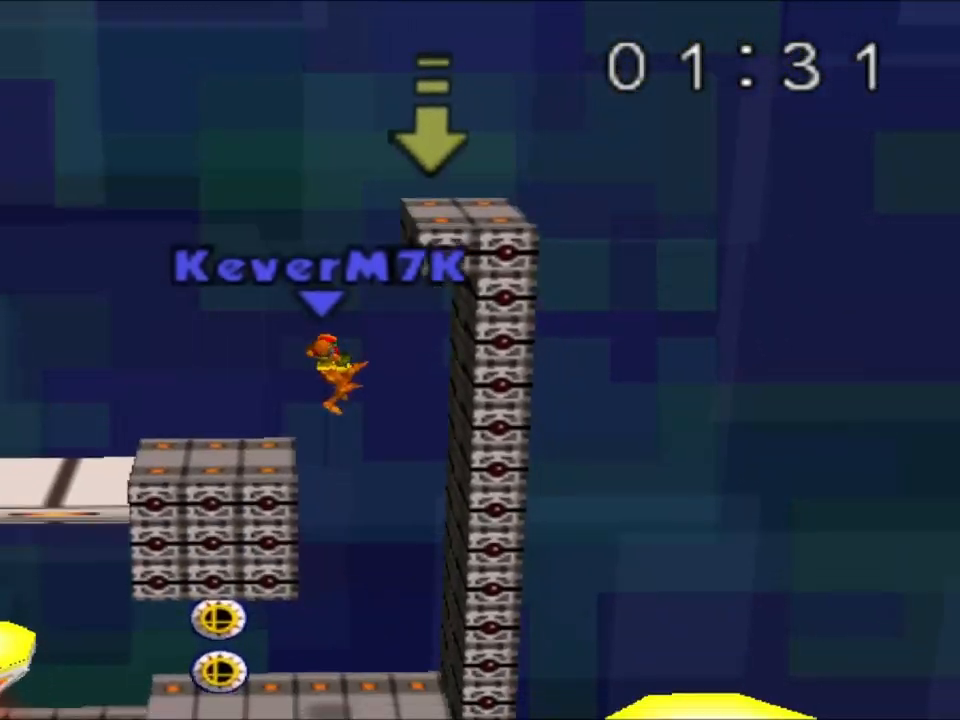
{"buttons": [], "left_stick": "left", "events": [[183, "left_stick", "left"]]}